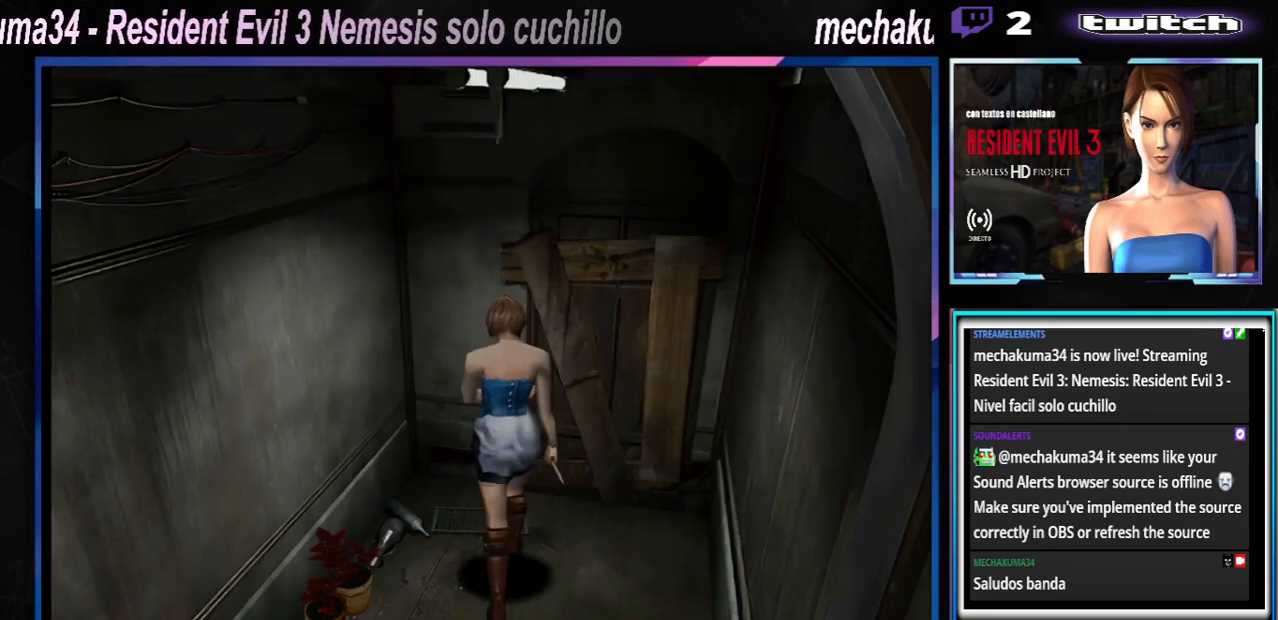
Gameplay with a controller (Xbox layout); each line is a JSON object with the inputs held at the frame after it. "events" lists button and stick changes between this image and that frame as [ms after this image, input, new state], when the widget could be followed in between. Not read: L3 R3 right_stick.
{"buttons": ["X"], "left_stick": "left", "events": [[300, "A", "down"], [333, "left_stick", "up-left"], [467, "A", "up"], [500, "left_stick", "left"]]}
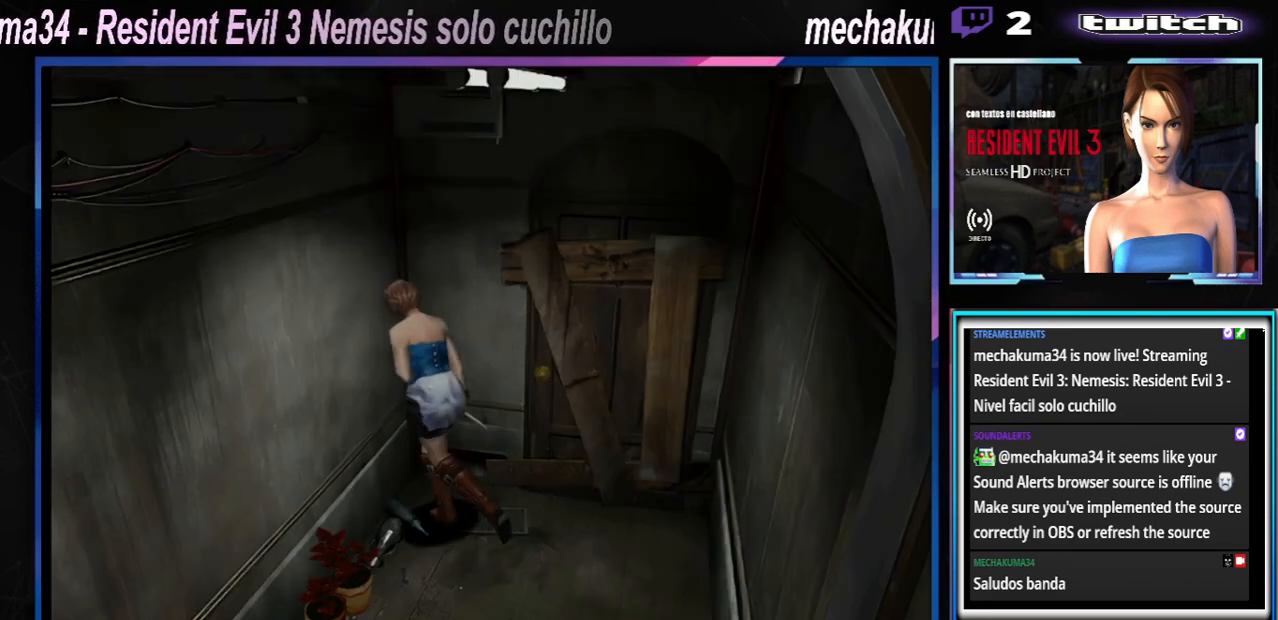
{"buttons": ["A", "X"], "left_stick": "left", "events": [[67, "A", "down"], [200, "A", "up"], [500, "A", "down"]]}
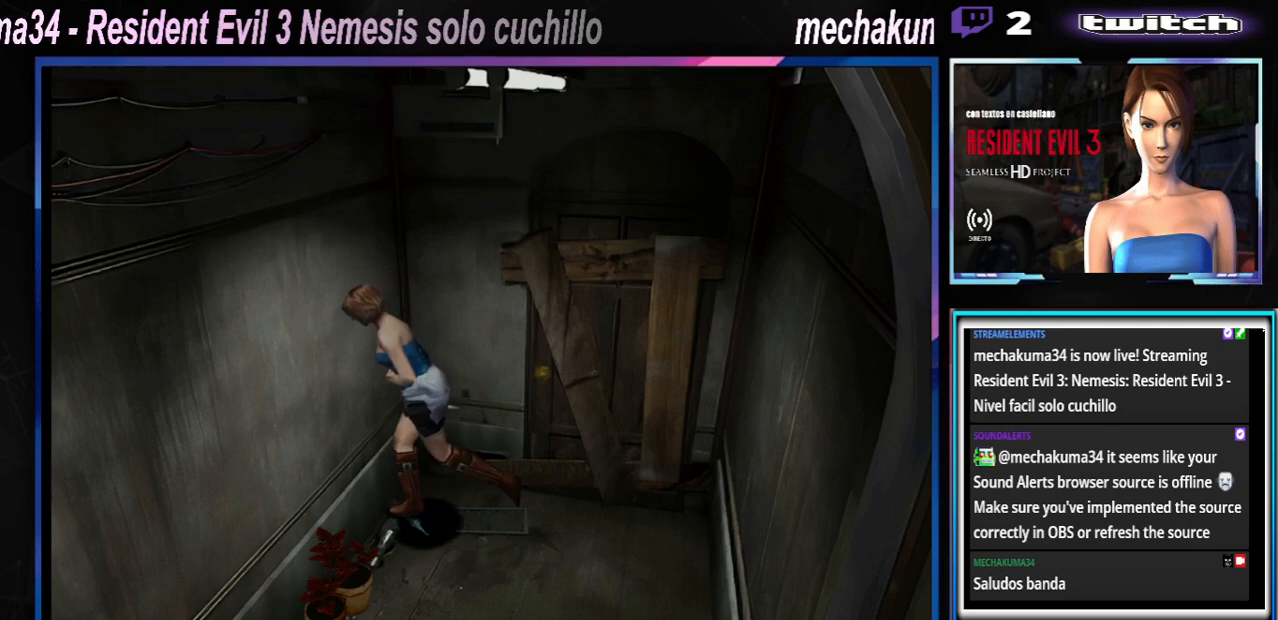
{"buttons": ["A"], "left_stick": "left", "events": [[100, "left_stick", "up"], [167, "A", "up"], [167, "left_stick", "up-right"], [267, "A", "down"], [333, "left_stick", "up"], [400, "A", "up"], [400, "X", "up"], [500, "A", "down"], [500, "left_stick", "left"]]}
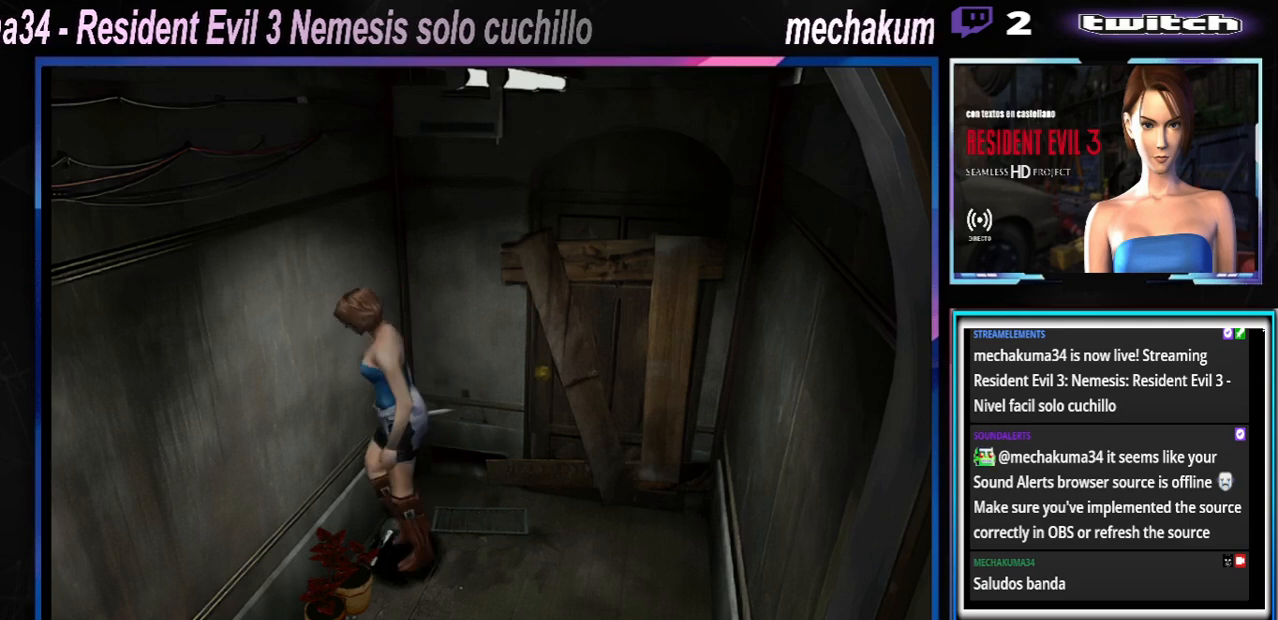
{"buttons": [], "left_stick": "center", "events": [[100, "A", "up"], [200, "A", "down"], [300, "A", "up"], [300, "left_stick", "center"], [367, "A", "down"], [467, "A", "up"]]}
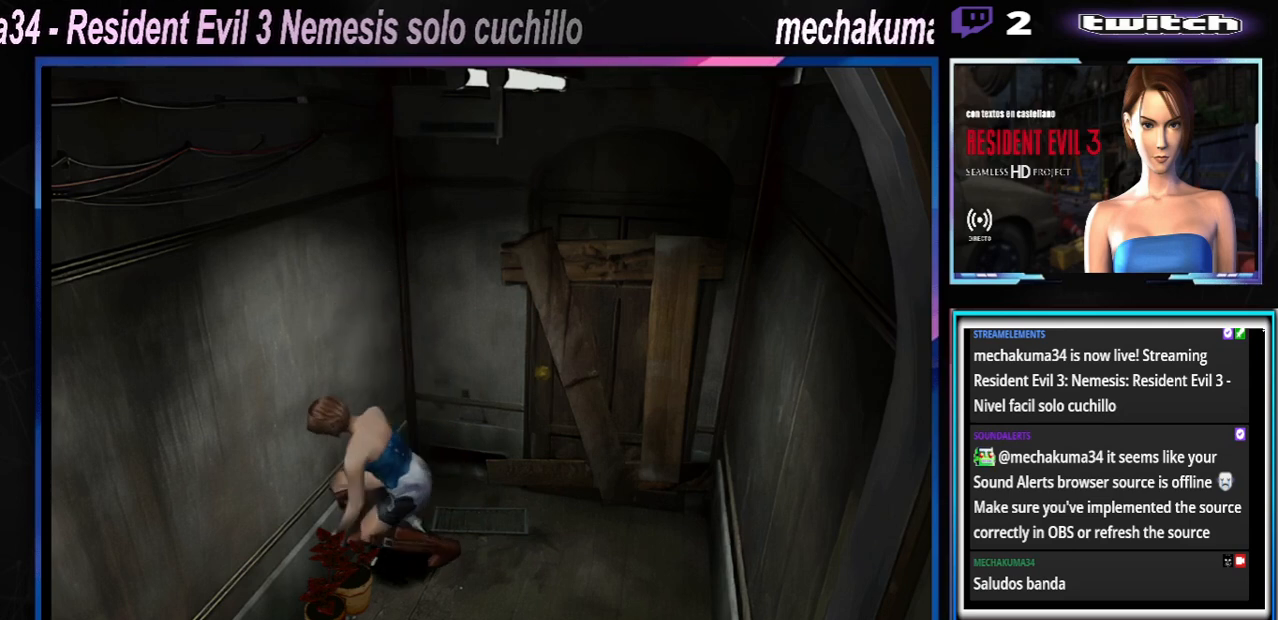
{"buttons": ["A"], "left_stick": "center", "events": [[67, "A", "down"], [167, "A", "up"], [267, "A", "down"], [400, "A", "up"], [467, "A", "down"]]}
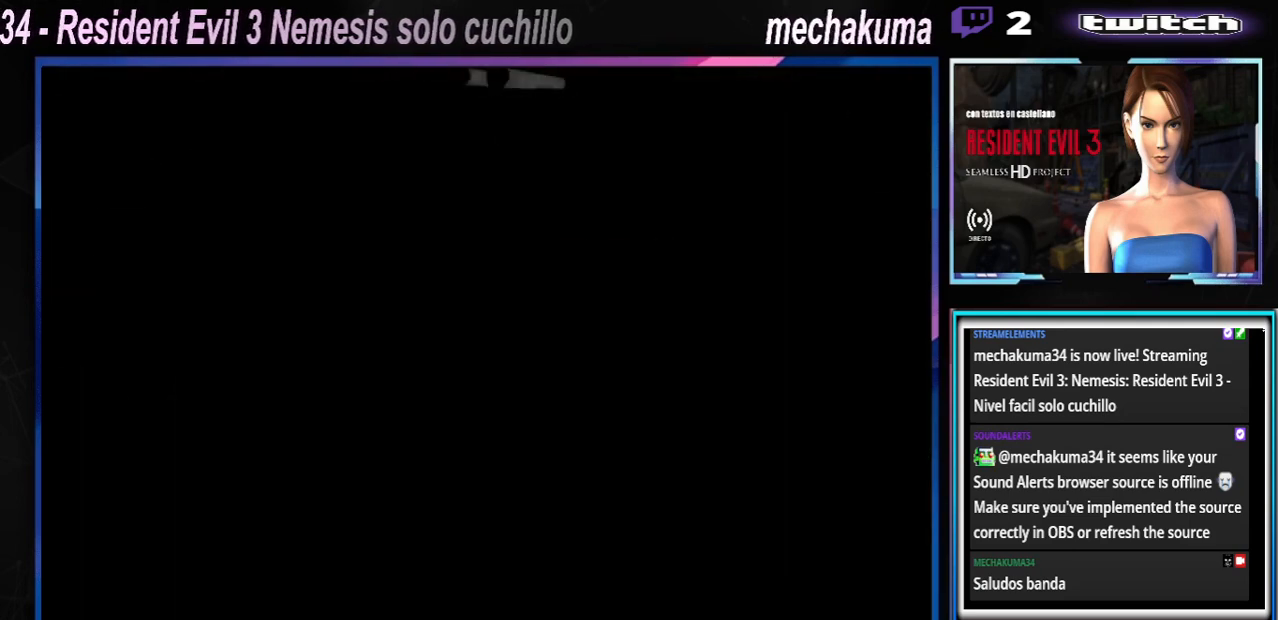
{"buttons": ["A"], "left_stick": "center", "events": [[100, "A", "up"], [233, "A", "down"], [333, "A", "up"], [433, "A", "down"]]}
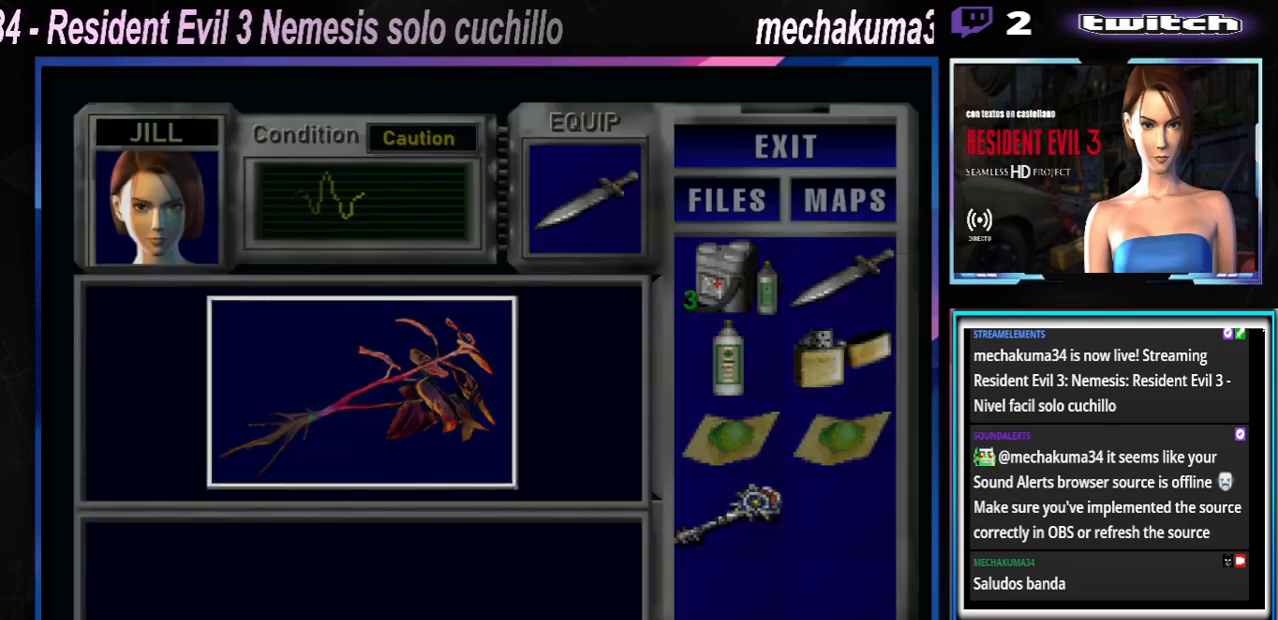
{"buttons": ["A"], "left_stick": "center", "events": [[67, "A", "up"], [400, "A", "down"]]}
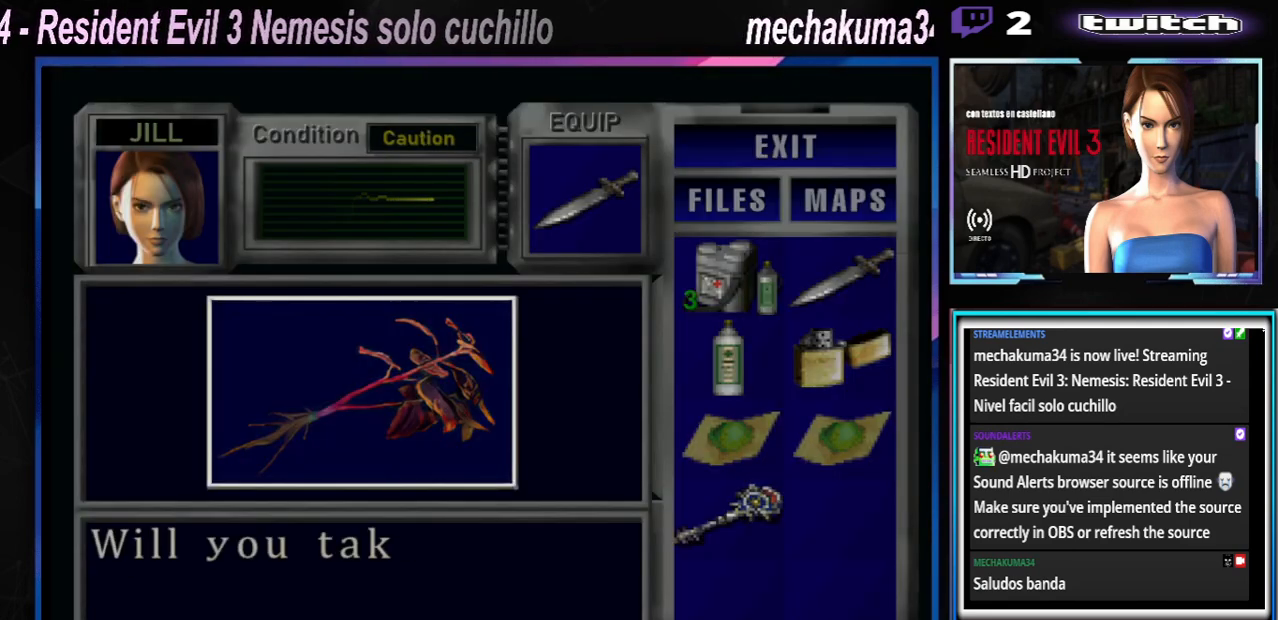
{"buttons": [], "left_stick": "center", "events": [[33, "A", "up"], [133, "A", "down"], [267, "A", "up"], [333, "A", "down"], [467, "A", "up"]]}
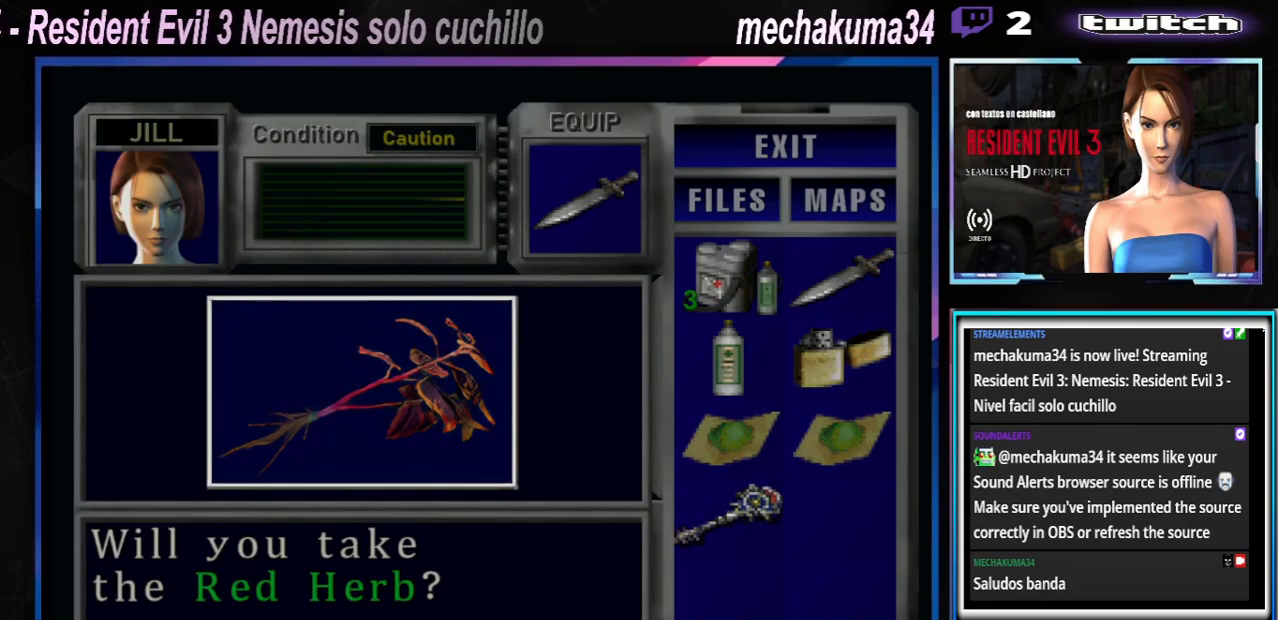
{"buttons": [], "left_stick": "center", "events": [[33, "A", "down"], [167, "A", "up"], [233, "A", "down"], [333, "A", "up"]]}
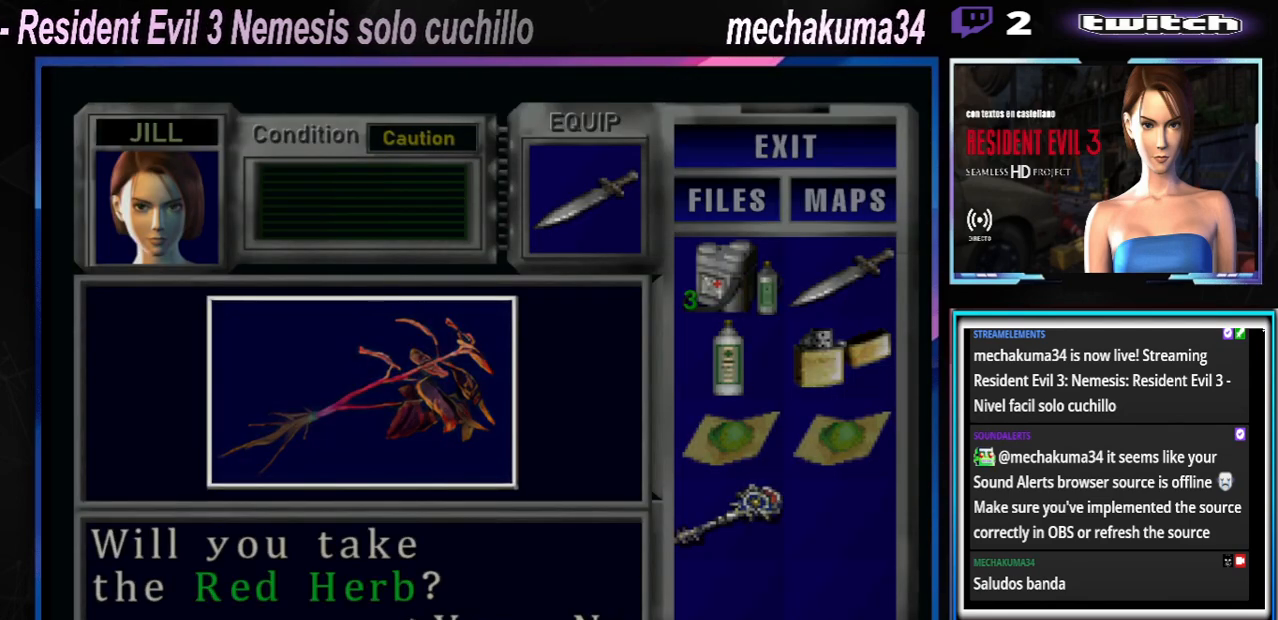
{"buttons": [], "left_stick": "center", "events": [[100, "A", "down"], [167, "A", "up"], [267, "A", "down"], [367, "A", "up"], [433, "A", "down"], [500, "A", "up"]]}
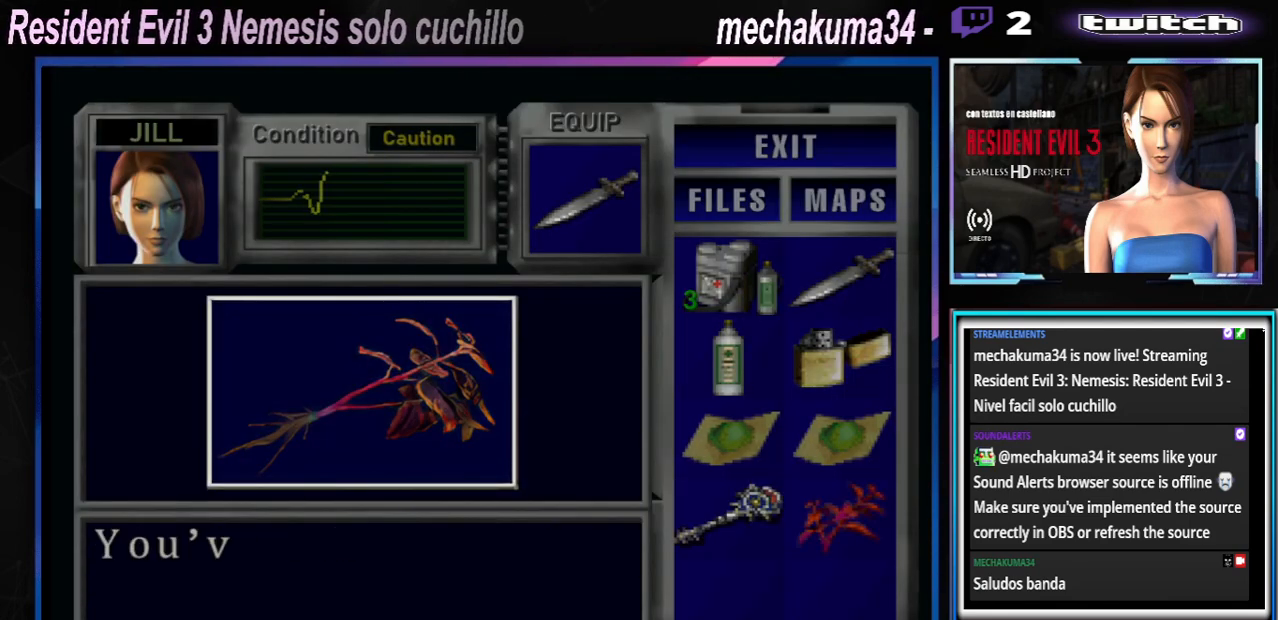
{"buttons": ["A"], "left_stick": "center", "events": [[33, "A", "down"], [100, "A", "up"], [167, "A", "down"], [400, "A", "up"], [433, "A", "down"]]}
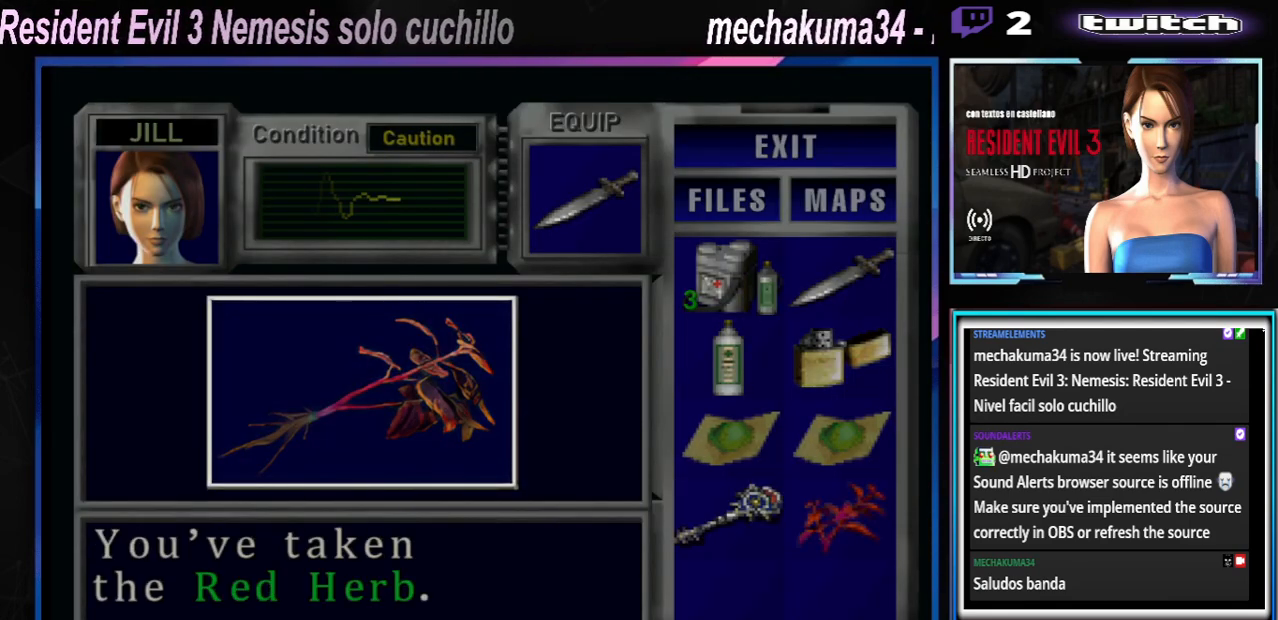
{"buttons": ["A"], "left_stick": "center", "events": [[33, "A", "up"], [100, "A", "down"], [167, "A", "up"], [233, "A", "down"], [300, "A", "up"], [367, "A", "down"], [433, "A", "up"], [500, "A", "down"]]}
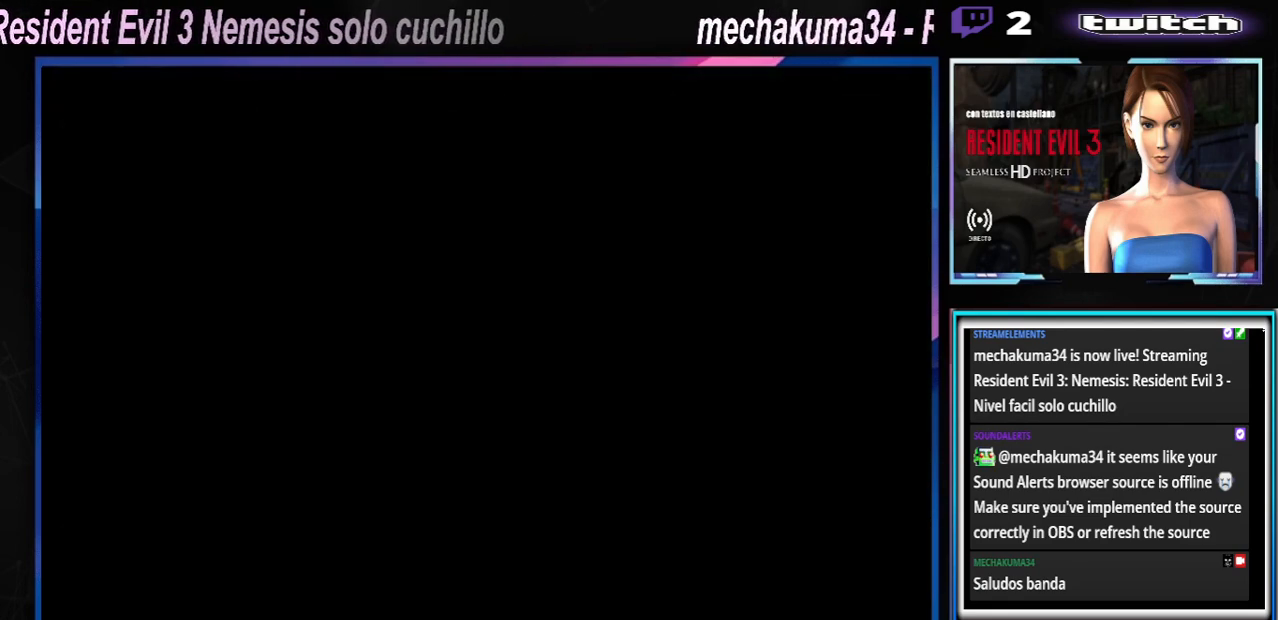
{"buttons": [], "left_stick": "left", "events": [[33, "A", "up"], [100, "left_stick", "left"], [133, "A", "down"], [200, "A", "up"], [233, "A", "down"], [333, "A", "up"], [400, "A", "down"], [500, "A", "up"]]}
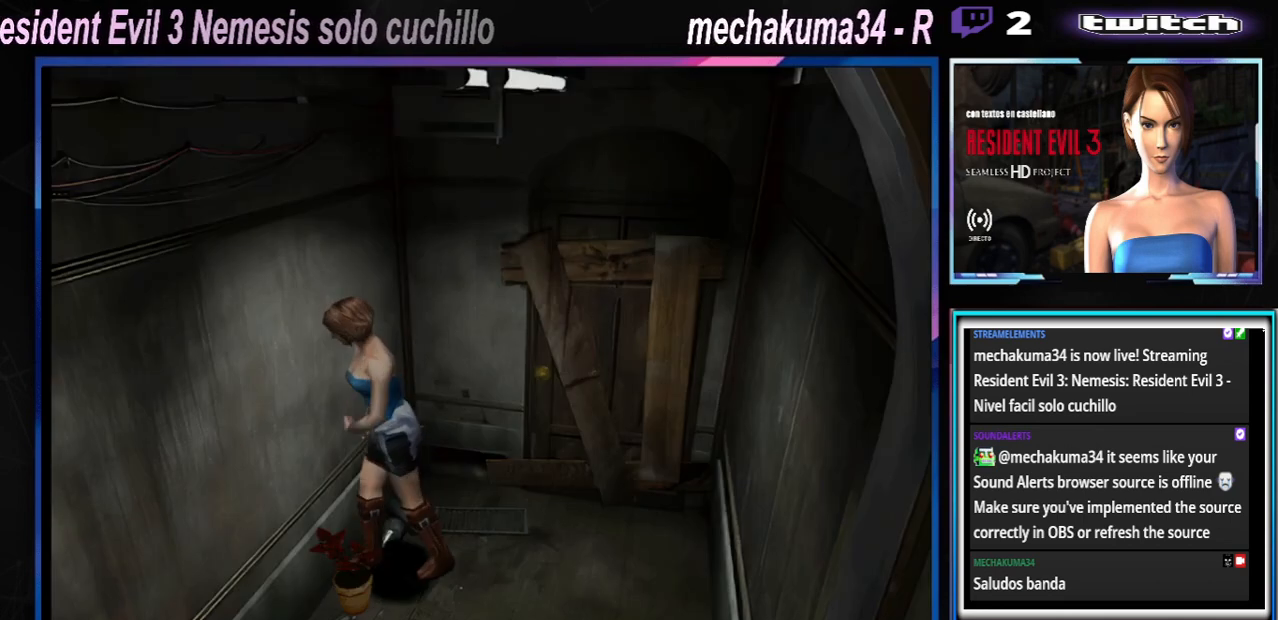
{"buttons": ["A"], "left_stick": "center", "events": [[33, "A", "down"], [133, "A", "up"], [167, "A", "down"], [267, "A", "up"], [333, "A", "down"], [400, "A", "up"], [467, "A", "down"], [500, "left_stick", "center"]]}
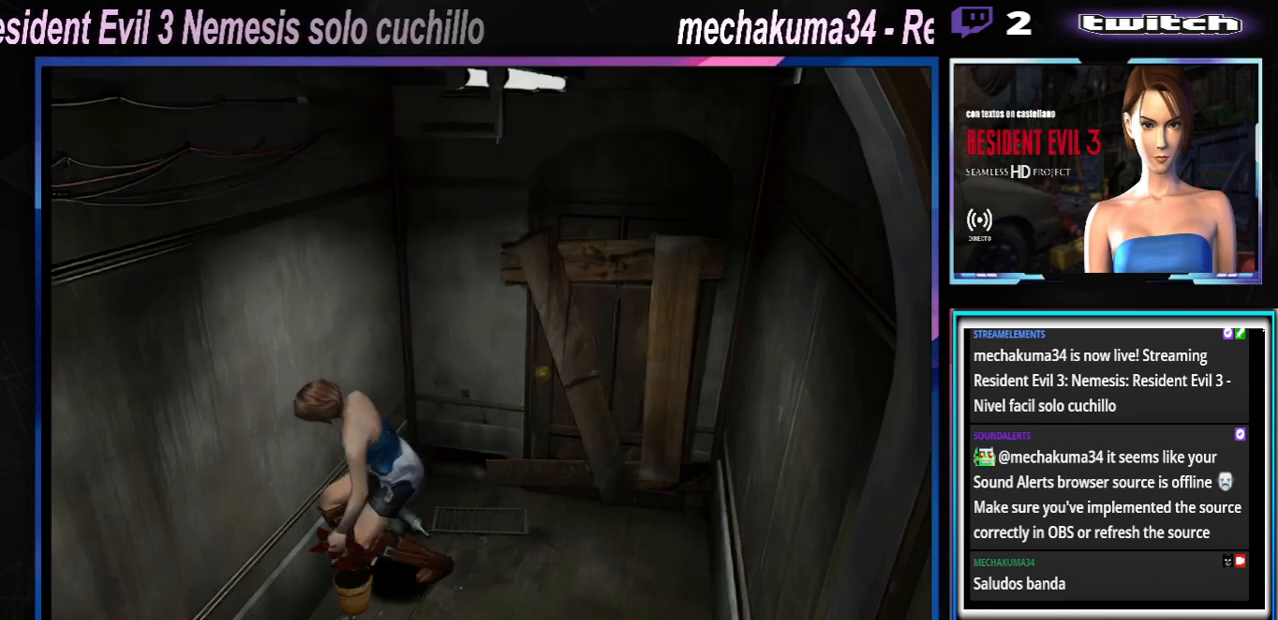
{"buttons": [], "left_stick": "center", "events": [[33, "A", "up"], [100, "A", "down"], [167, "A", "up"], [267, "A", "down"], [333, "A", "up"], [433, "A", "down"], [467, "A", "up"]]}
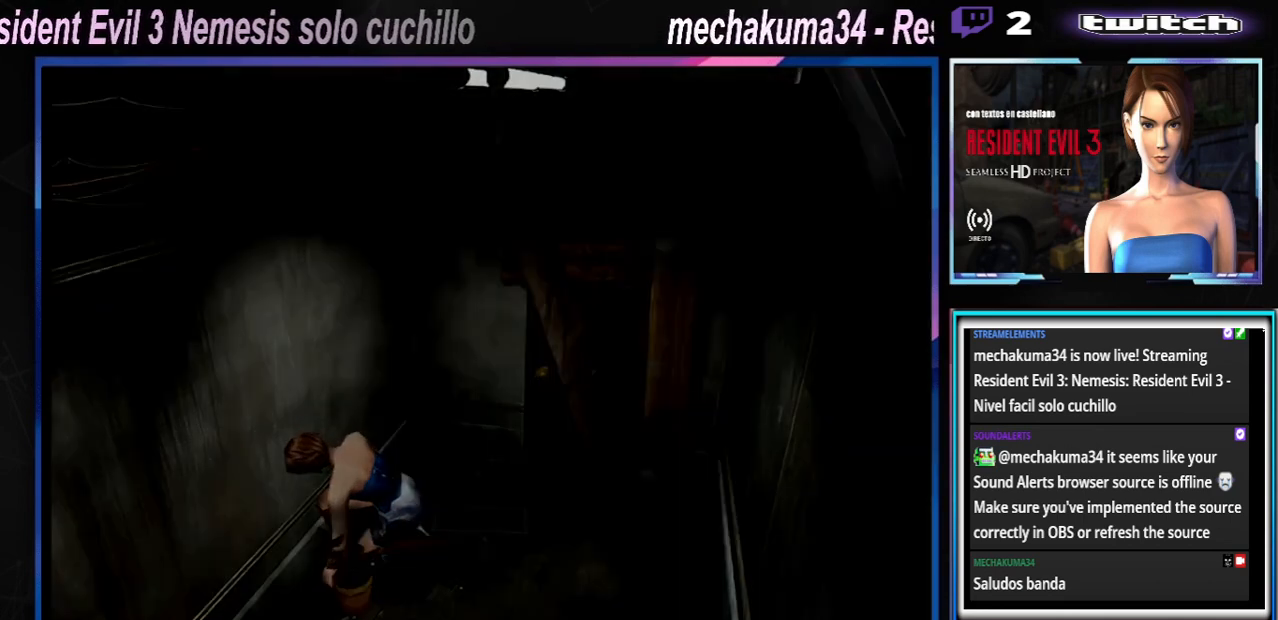
{"buttons": ["A"], "left_stick": "center", "events": [[33, "A", "down"], [100, "A", "up"], [167, "A", "down"], [300, "A", "up"], [333, "A", "down"], [400, "A", "up"], [500, "A", "down"]]}
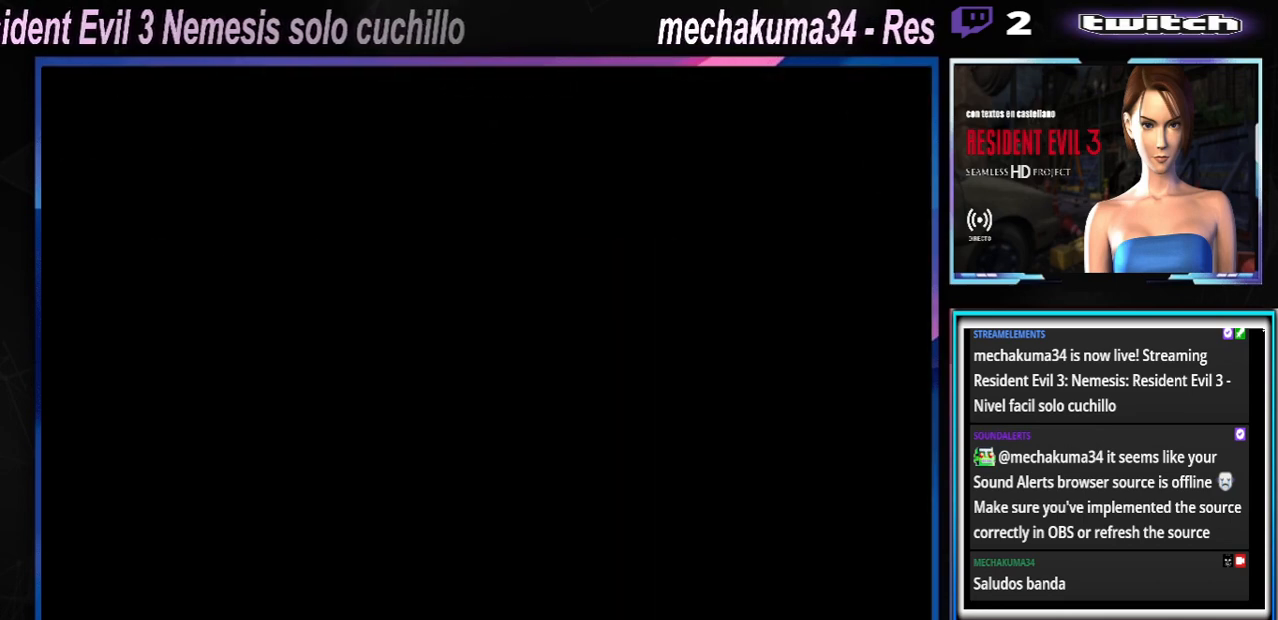
{"buttons": [], "left_stick": "center", "events": [[33, "A", "up"], [100, "A", "down"], [200, "A", "up"], [400, "A", "down"], [467, "A", "up"]]}
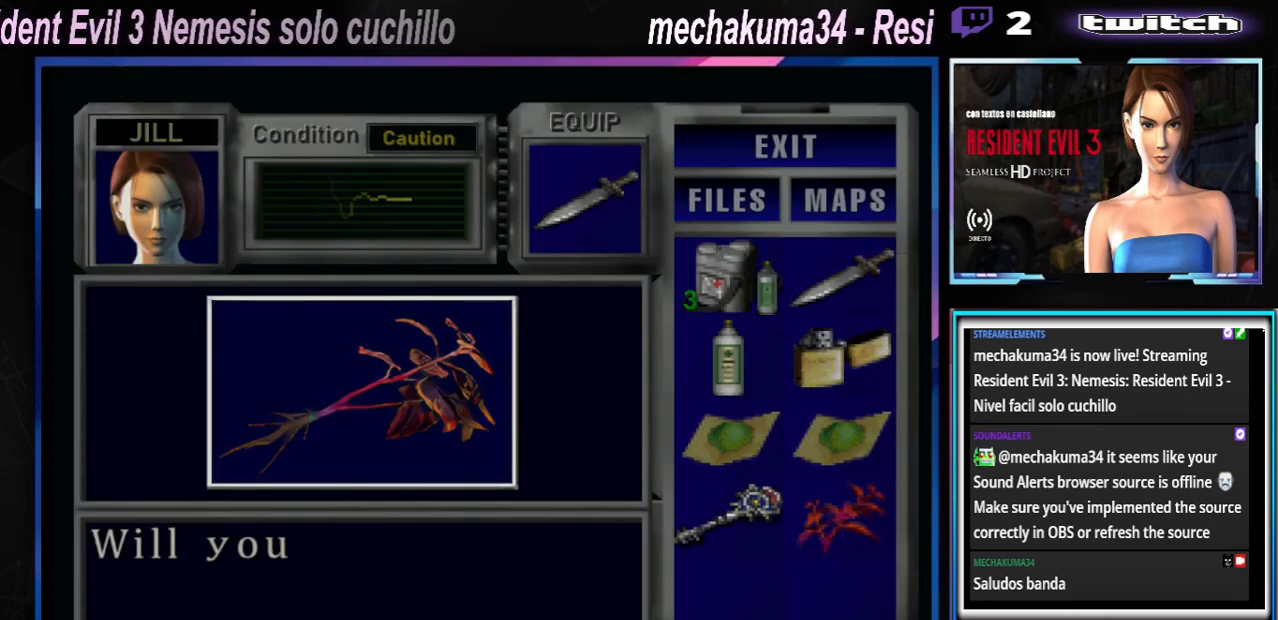
{"buttons": ["A"], "left_stick": "center", "events": [[67, "A", "down"], [100, "A", "up"], [300, "A", "down"], [367, "A", "up"], [467, "A", "down"]]}
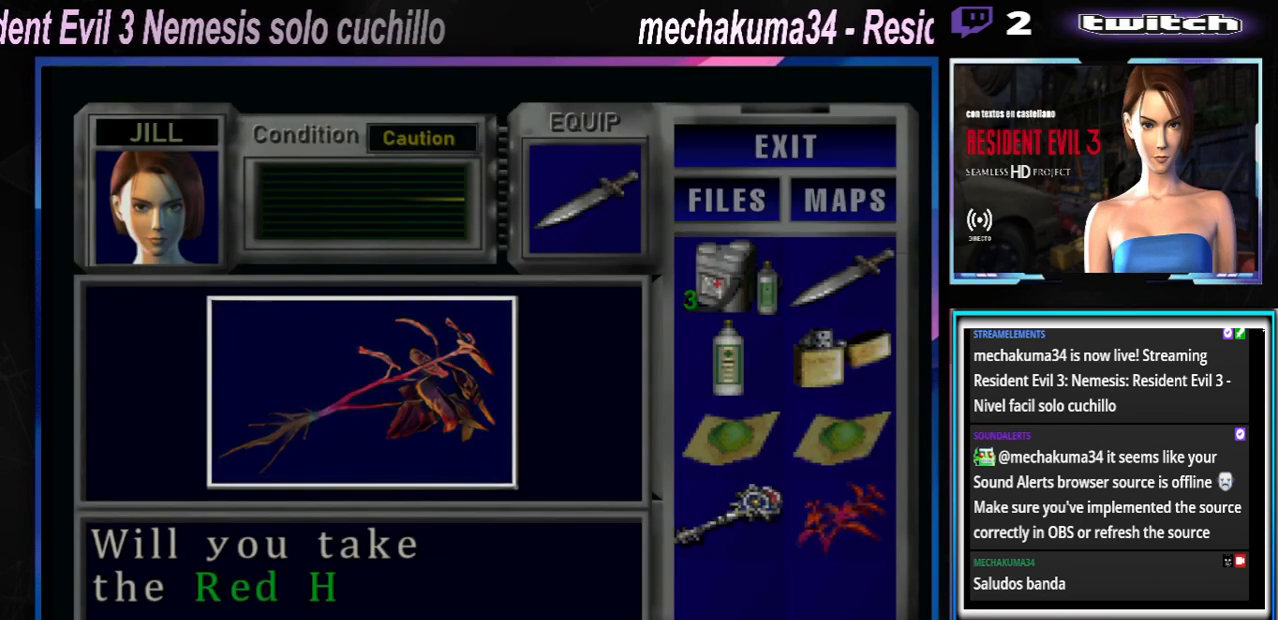
{"buttons": [], "left_stick": "center", "events": [[67, "A", "up"], [133, "A", "down"], [200, "A", "up"], [267, "A", "down"], [333, "A", "up"], [433, "A", "down"], [467, "A", "up"]]}
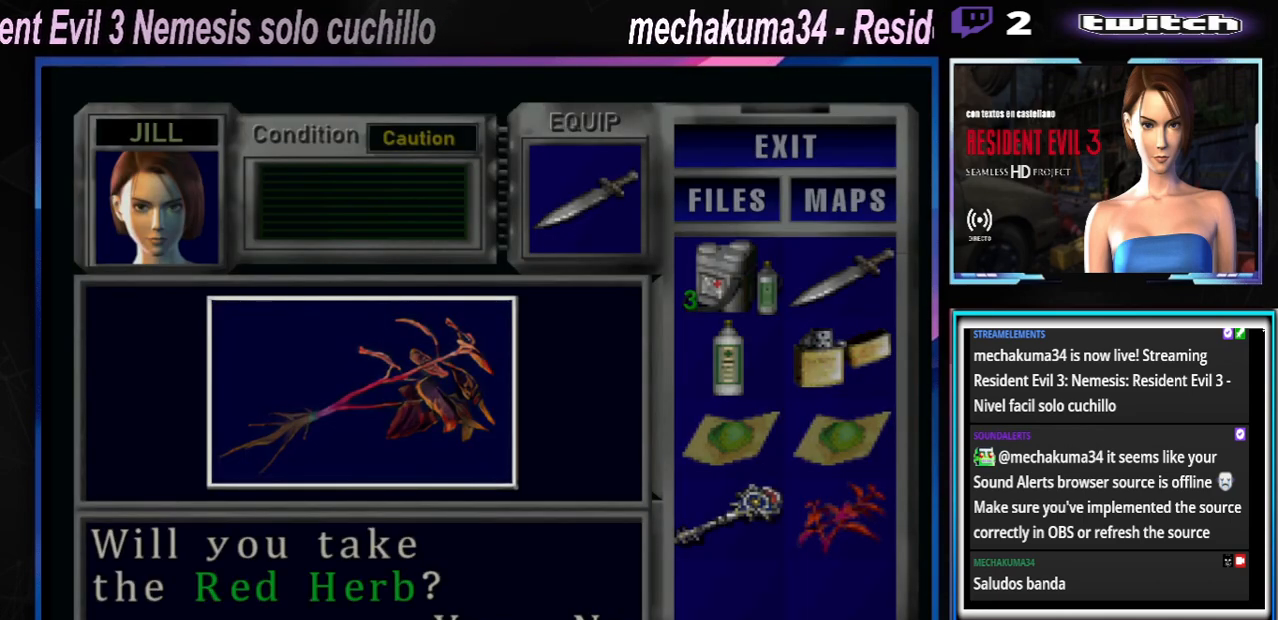
{"buttons": ["A"], "left_stick": "center", "events": [[33, "A", "down"], [133, "A", "up"], [167, "A", "down"], [233, "A", "up"], [333, "A", "down"], [367, "A", "up"], [467, "A", "down"]]}
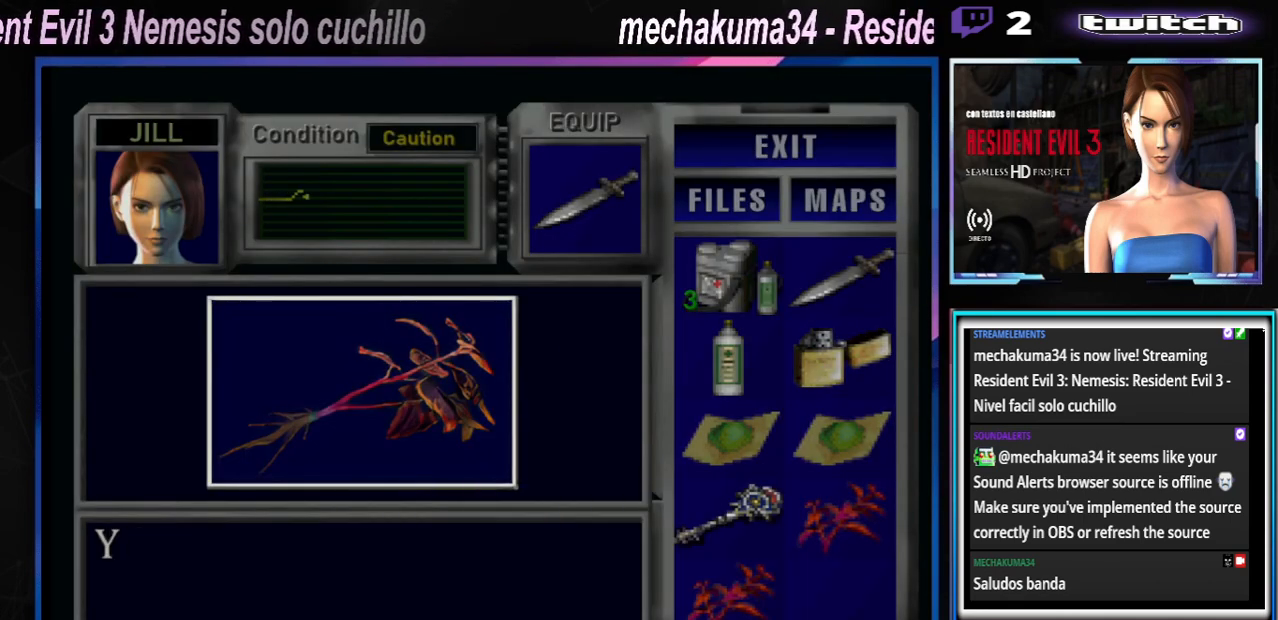
{"buttons": ["A"], "left_stick": "center", "events": [[33, "A", "up"], [100, "A", "down"], [167, "A", "up"], [267, "A", "down"], [300, "A", "up"], [367, "A", "down"], [433, "A", "up"], [500, "A", "down"]]}